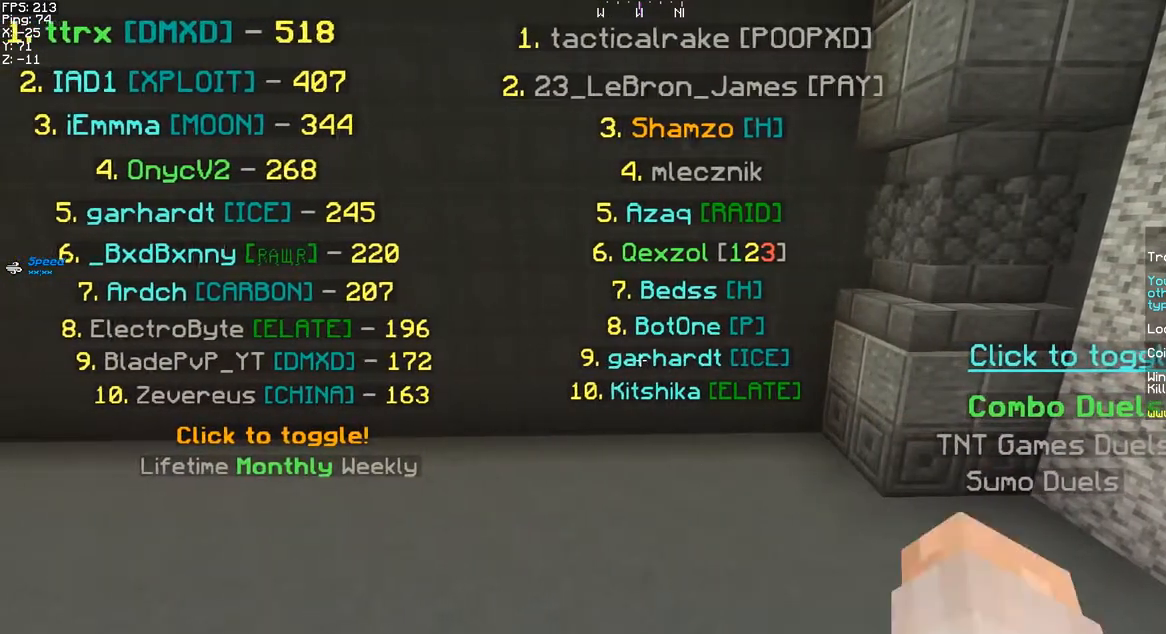
Gameplay with keyboard and mouse; each line is a JSON object with the keys and mouse buttons held at the frame after it. "events" lists presses ("down") and releases ("up") of "a", "d", "s", "space", "w", "mouse_left" and "mouse_right" between this image and that frame as [ms after this image, input, new state], when the widget could be followed in between. "mouse_left", "mouse_right" = the "left", "right" buttons of the "mouse" list. No other keys are recorded. Fast repeated clicks can show as one long hold. Mouse movement is not recorded.
{"keys": [], "mouse": [], "events": []}
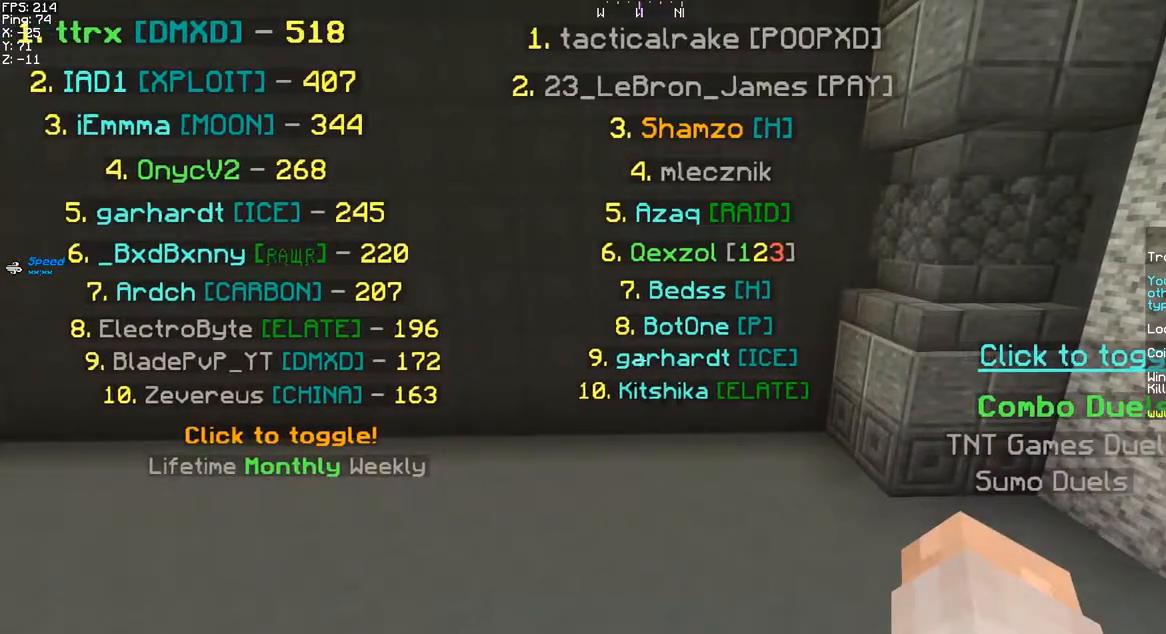
{"keys": [], "mouse": [], "events": [[350, "d", "down"], [450, "d", "up"]]}
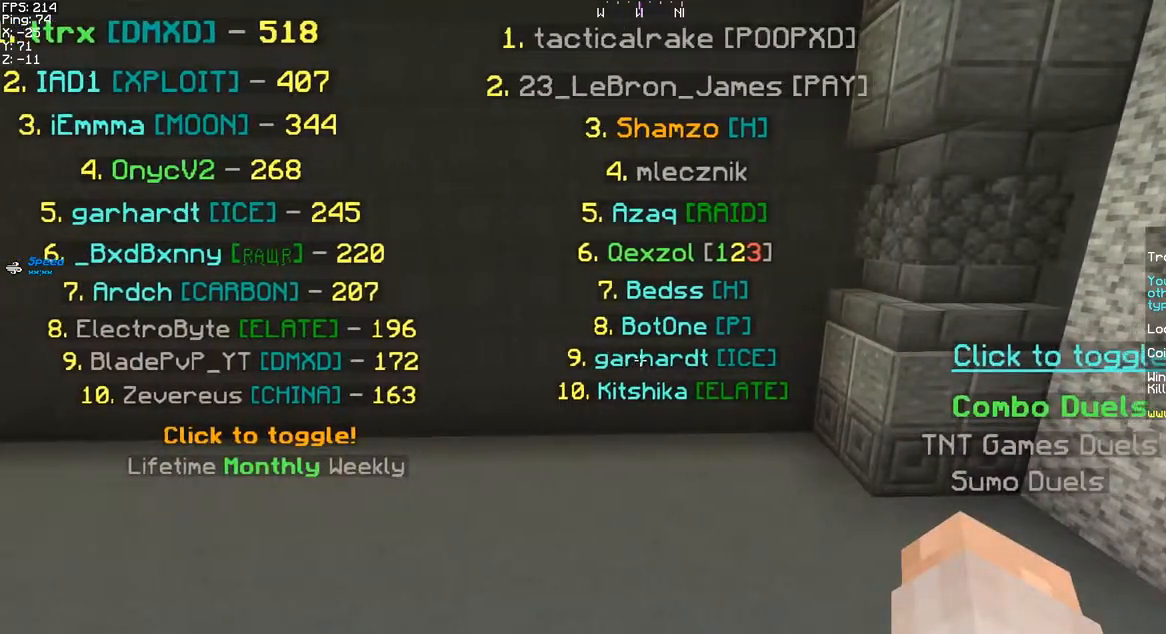
{"keys": [], "mouse": [], "events": [[100, "mouse_left", "down"], [183, "mouse_left", "up"]]}
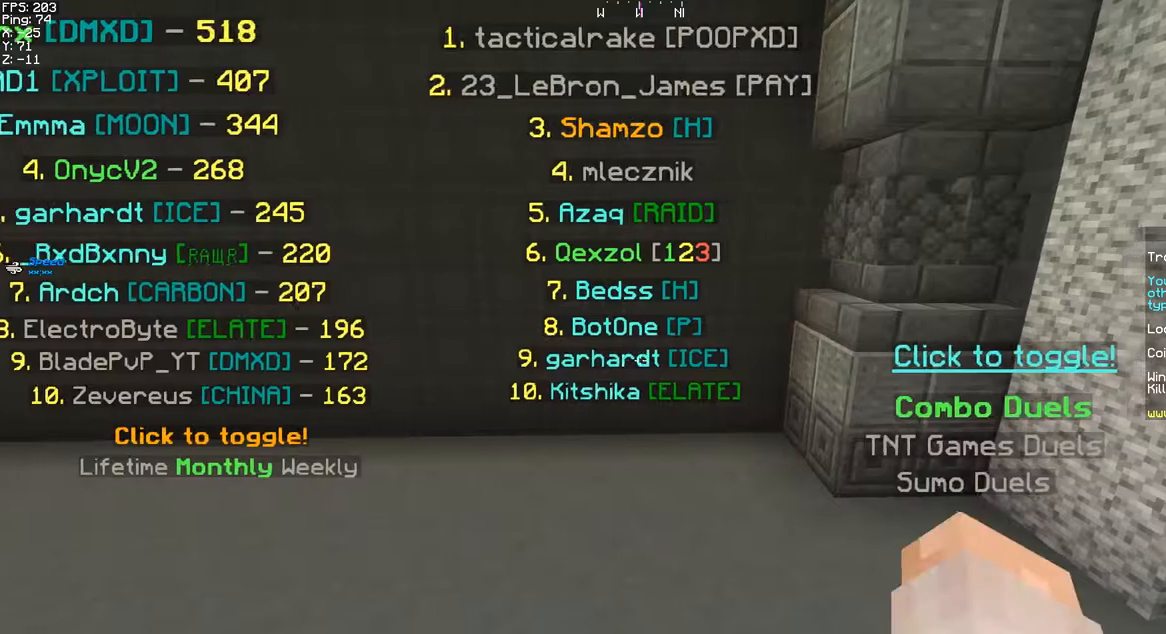
{"keys": ["a"], "mouse": [], "events": [[500, "a", "down"]]}
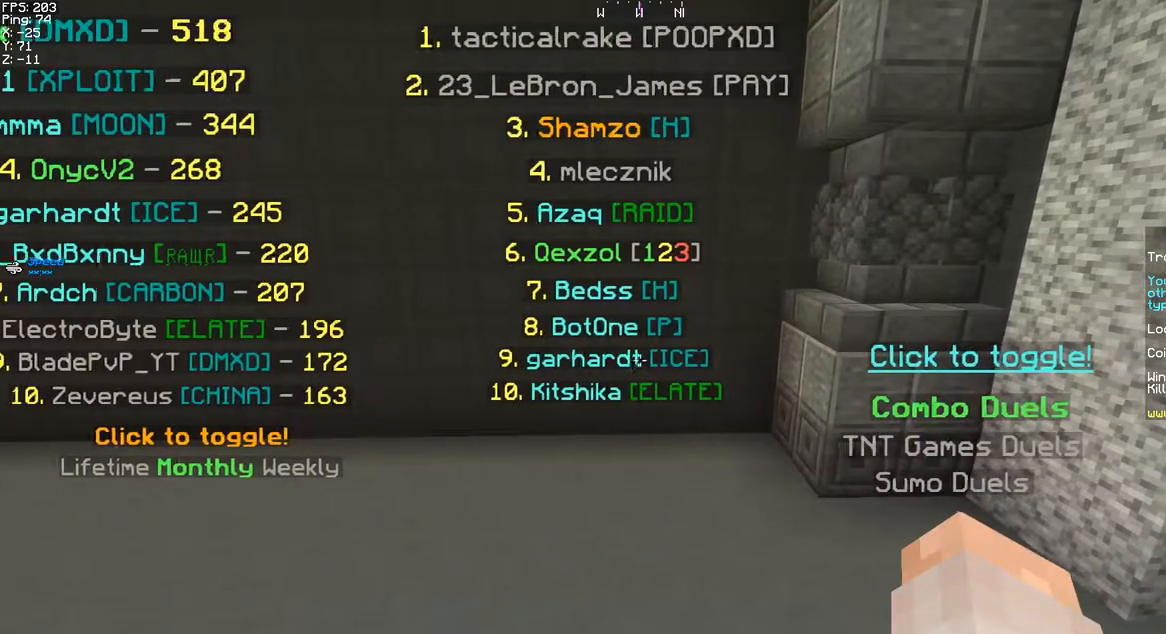
{"keys": [], "mouse": [], "events": [[33, "a", "up"], [383, "mouse_left", "down"], [483, "mouse_left", "up"]]}
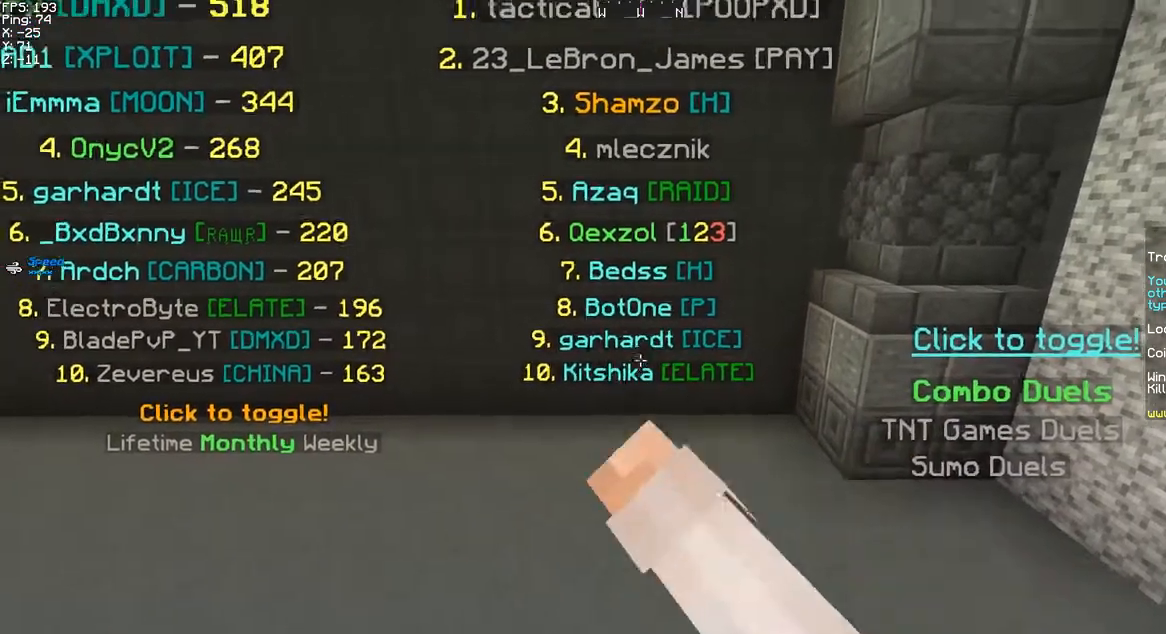
{"keys": [], "mouse": [], "events": [[133, "mouse_left", "down"], [217, "mouse_left", "up"], [367, "mouse_left", "down"], [467, "mouse_left", "up"]]}
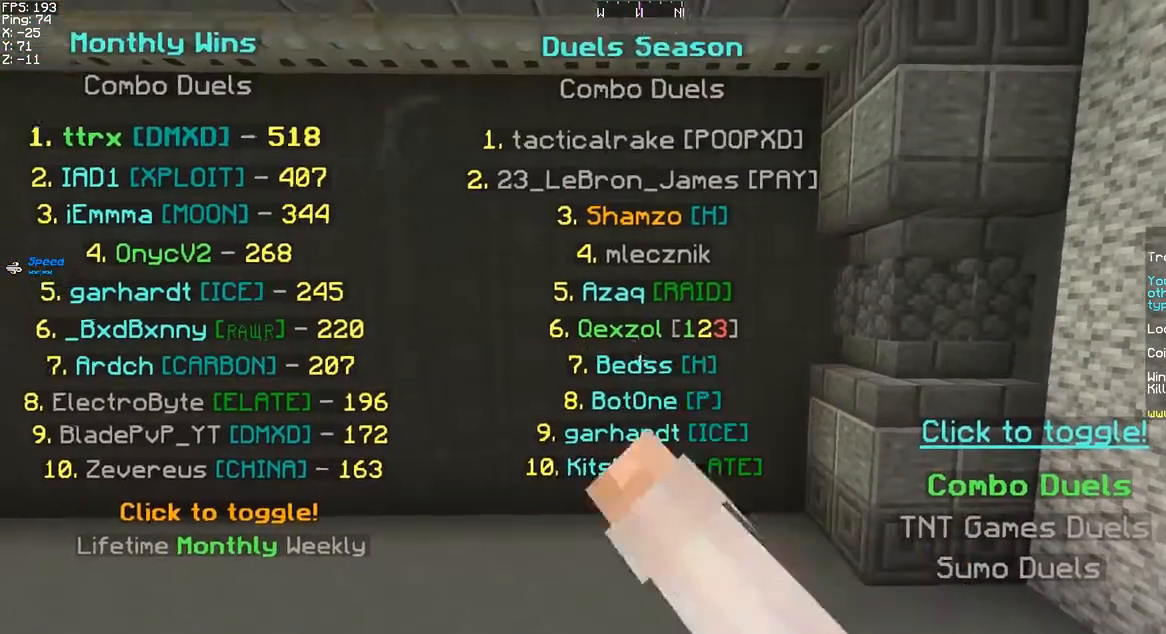
{"keys": [], "mouse": [], "events": [[217, "mouse_left", "down"], [317, "mouse_left", "up"]]}
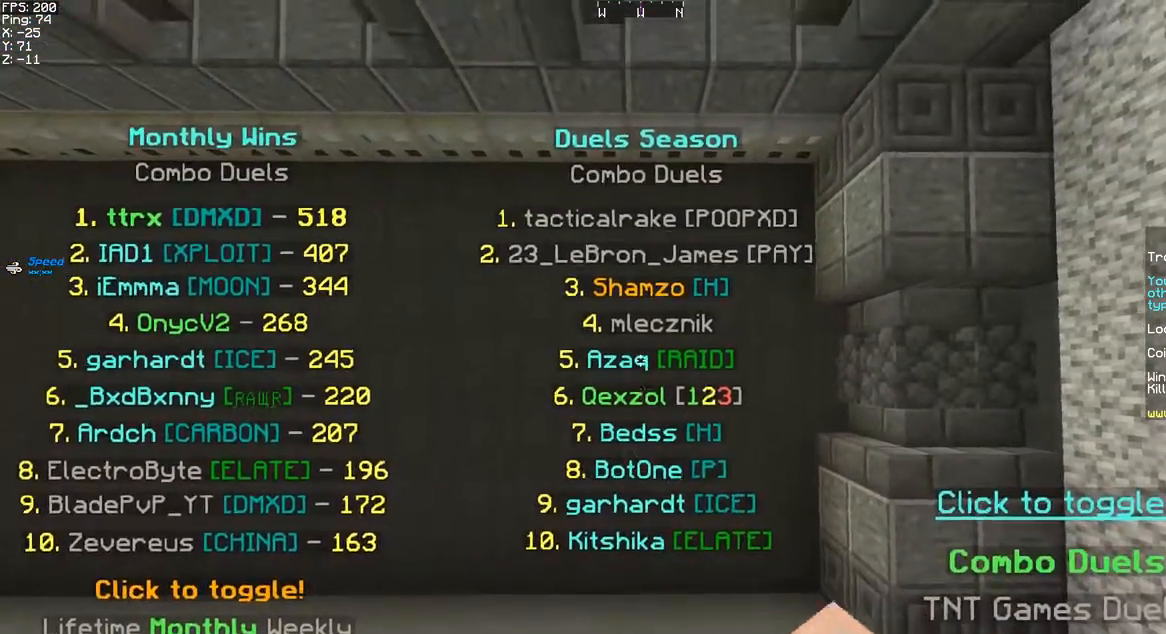
{"keys": [], "mouse": ["left"], "events": [[17, "mouse_left", "down"], [133, "mouse_left", "up"], [300, "mouse_left", "down"], [367, "mouse_left", "up"], [483, "mouse_left", "down"]]}
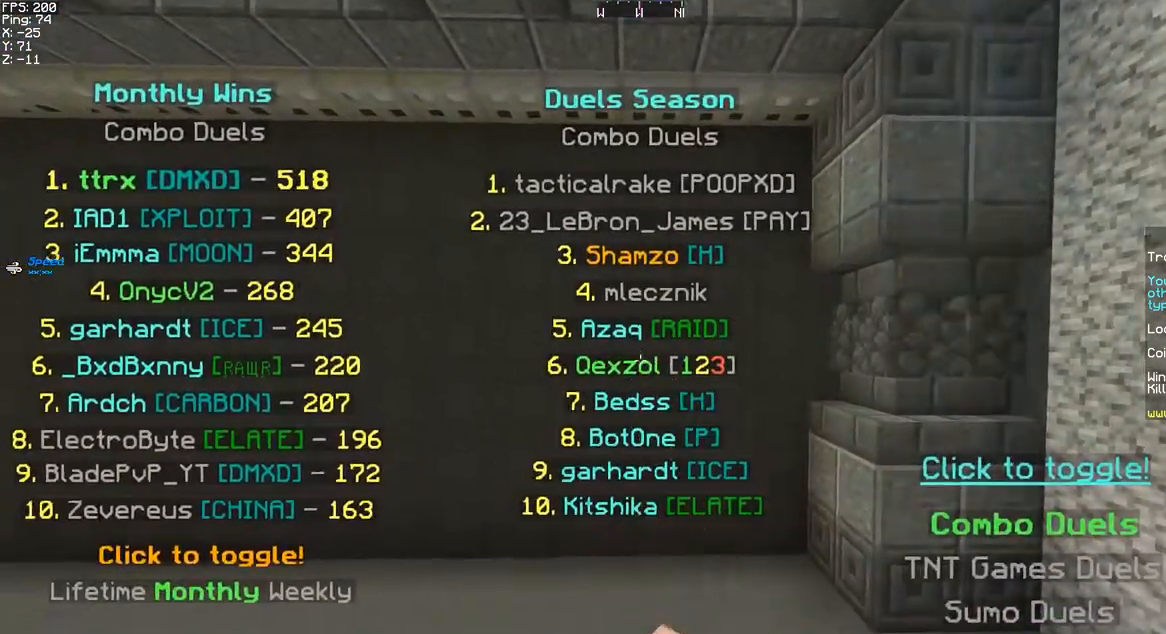
{"keys": [], "mouse": [], "events": [[100, "mouse_left", "up"], [267, "mouse_left", "down"], [367, "mouse_left", "up"]]}
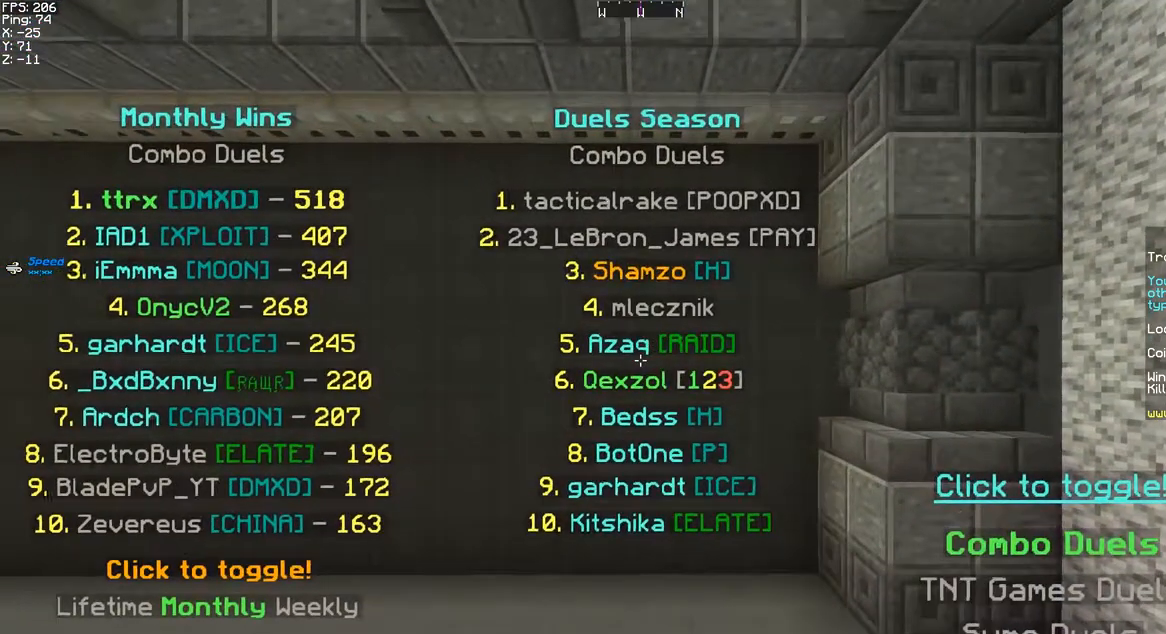
{"keys": [], "mouse": [], "events": []}
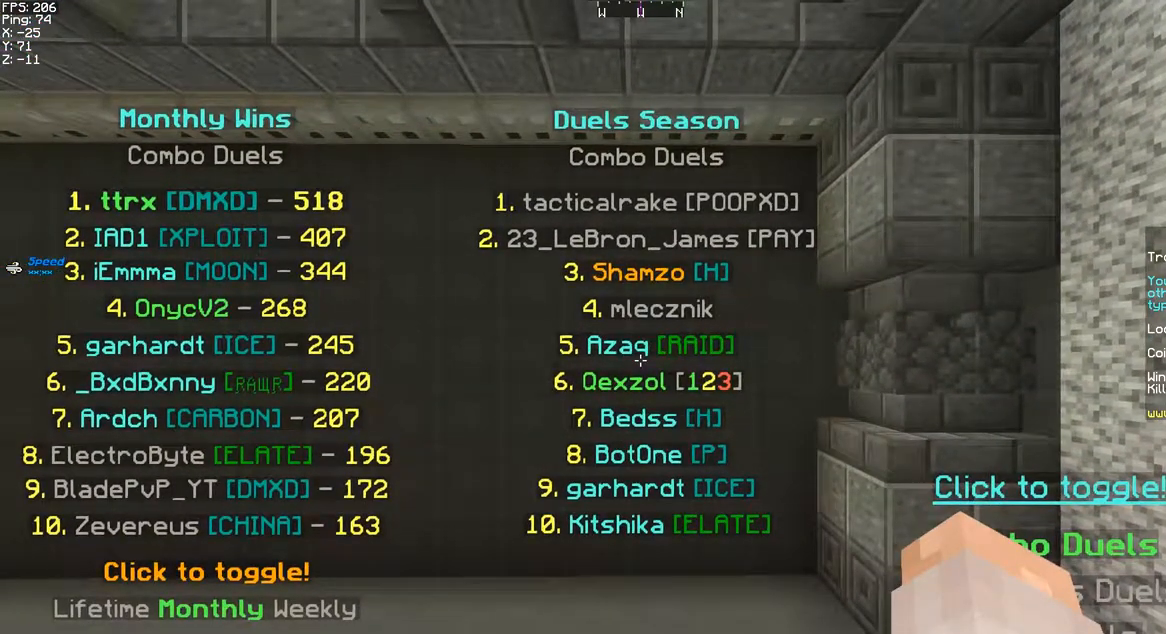
{"keys": [], "mouse": [], "events": []}
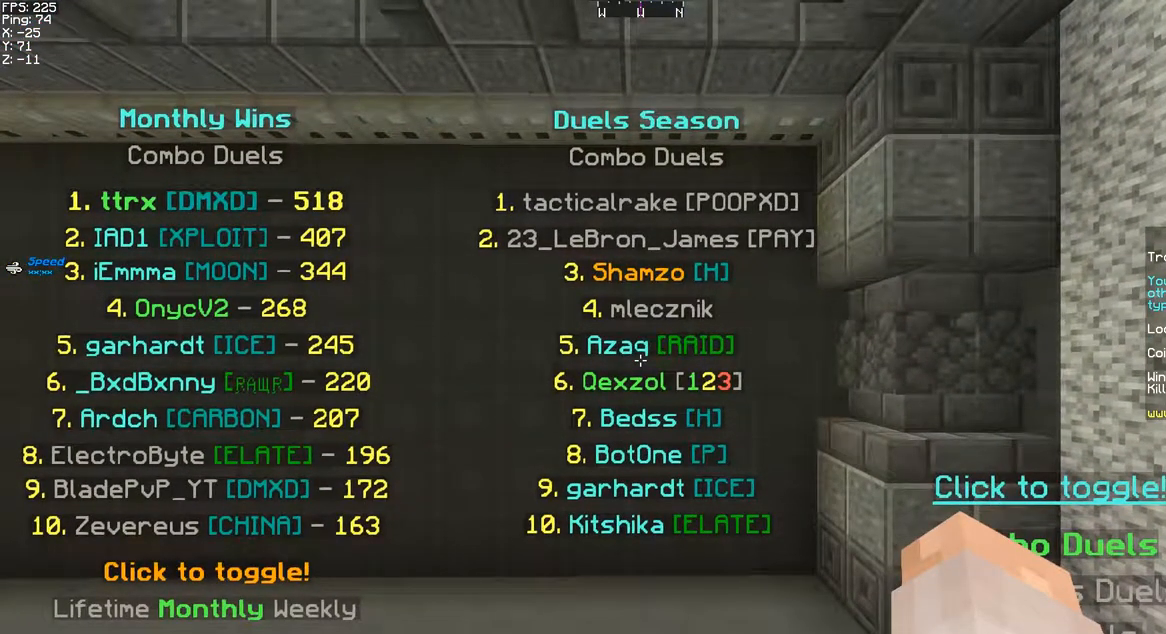
{"keys": [], "mouse": [], "events": [[350, "mouse_left", "down"], [433, "mouse_left", "up"]]}
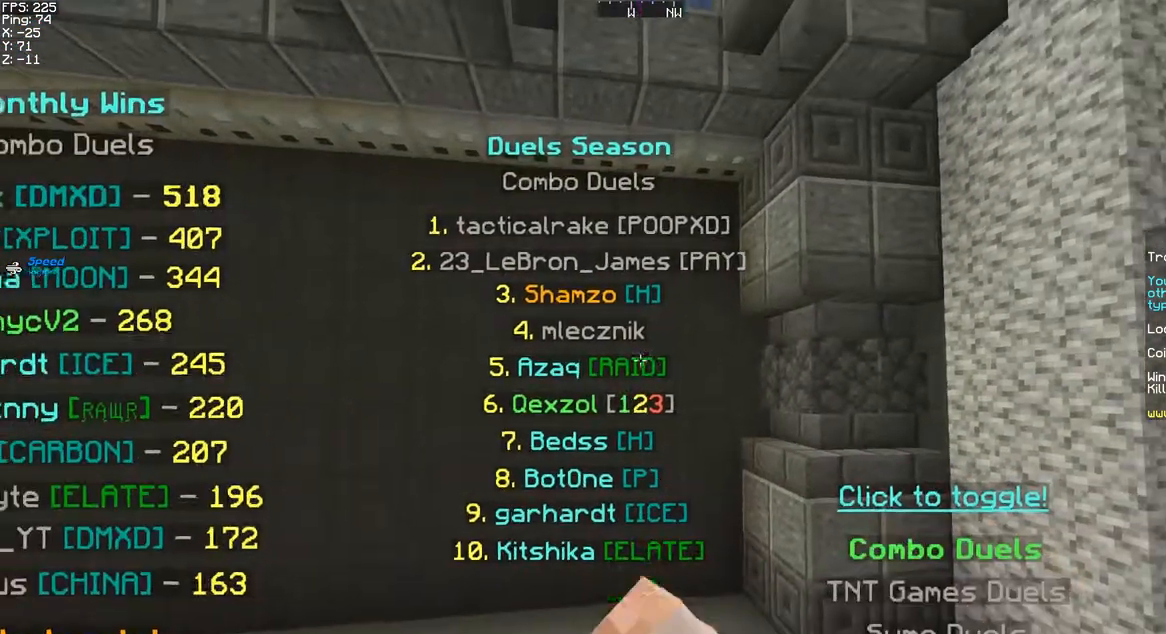
{"keys": [], "mouse": [], "events": [[117, "mouse_left", "down"], [233, "mouse_left", "up"]]}
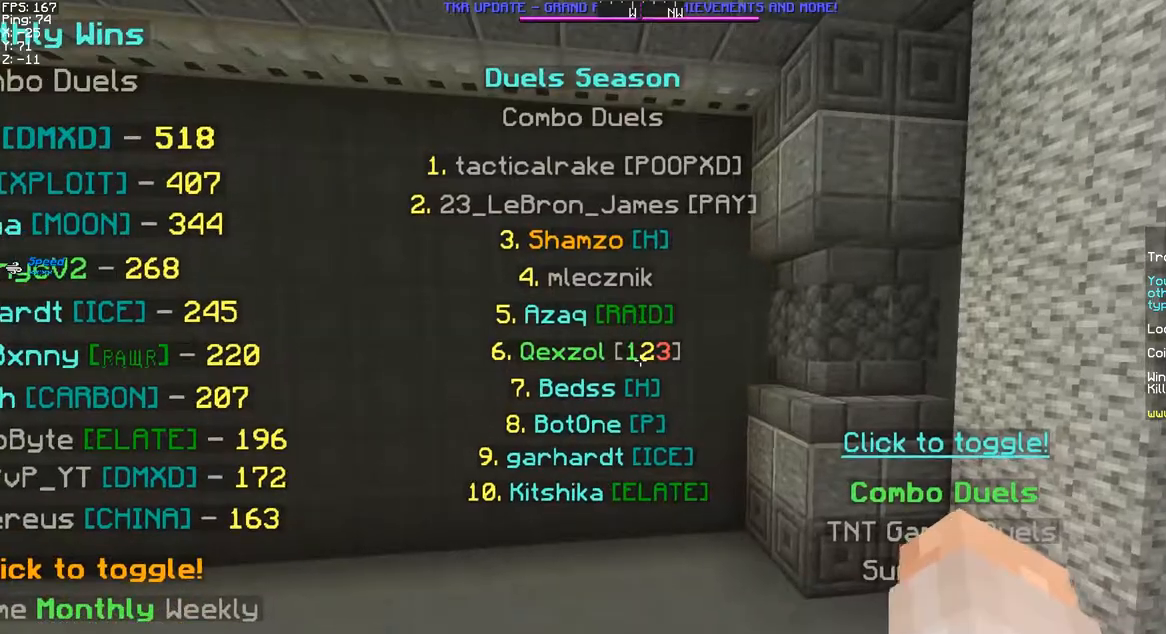
{"keys": [], "mouse": [], "events": [[167, "mouse_left", "down"], [300, "mouse_left", "up"]]}
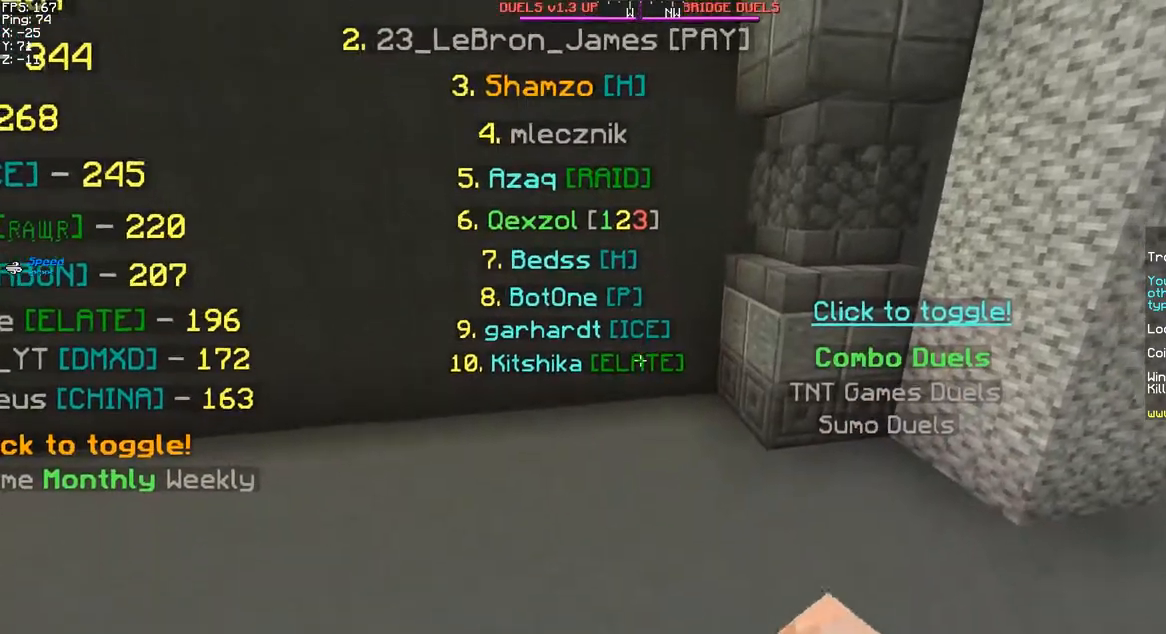
{"keys": [], "mouse": ["left"], "events": [[167, "mouse_left", "down"], [317, "mouse_left", "up"], [433, "mouse_left", "down"]]}
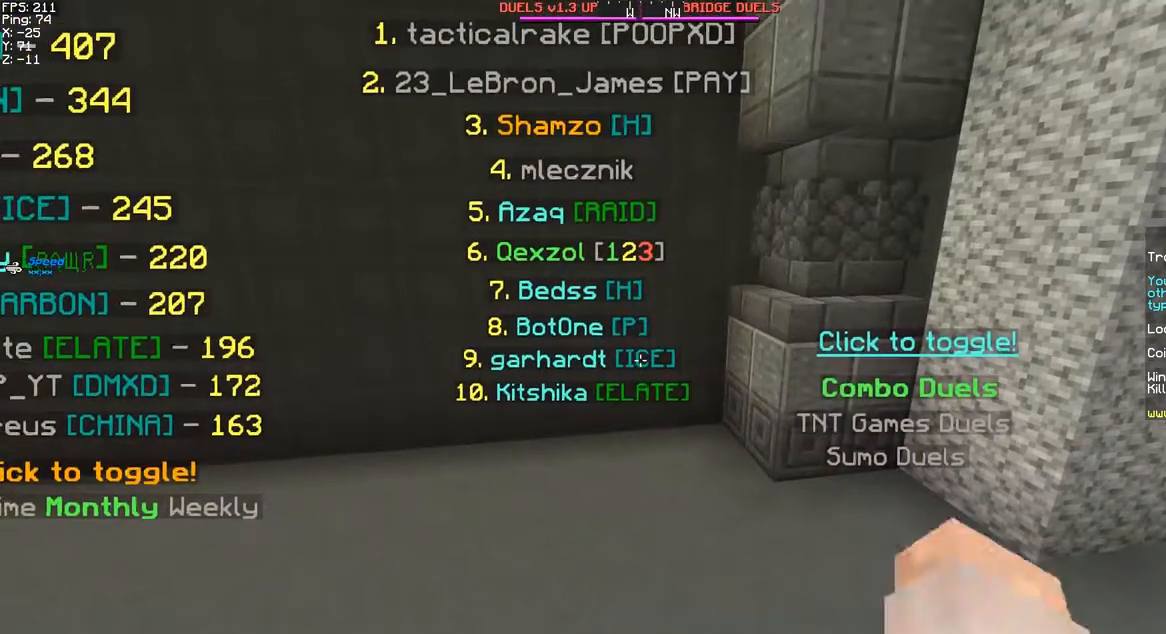
{"keys": [], "mouse": [], "events": [[33, "mouse_left", "up"], [150, "mouse_left", "down"], [300, "mouse_left", "up"]]}
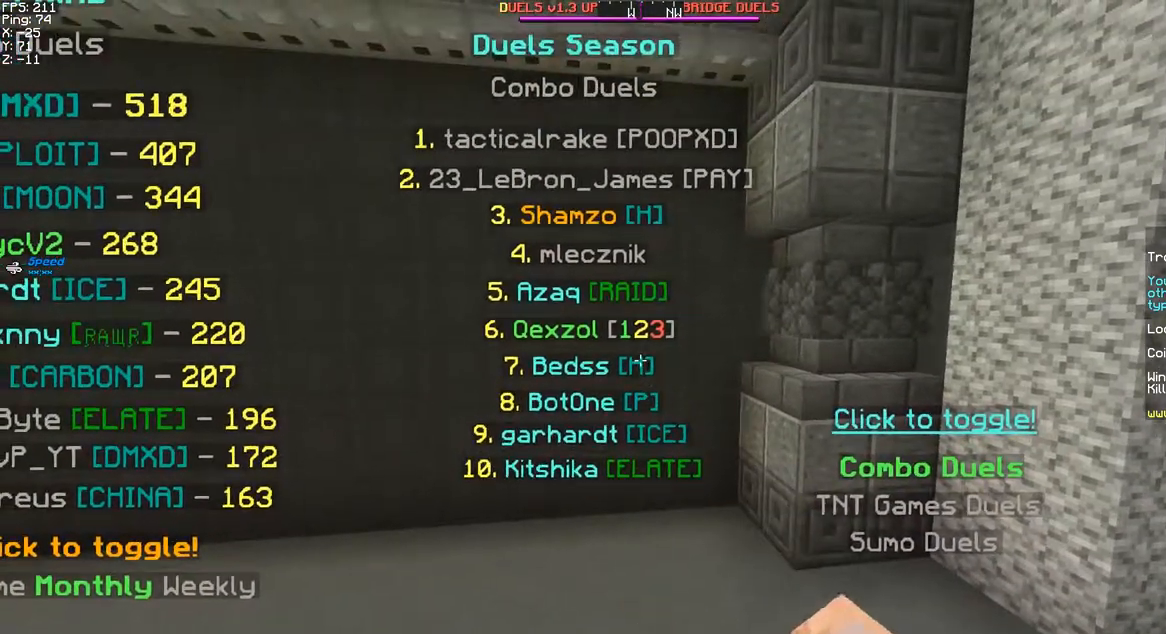
{"keys": [], "mouse": ["left"], "events": [[500, "mouse_left", "down"]]}
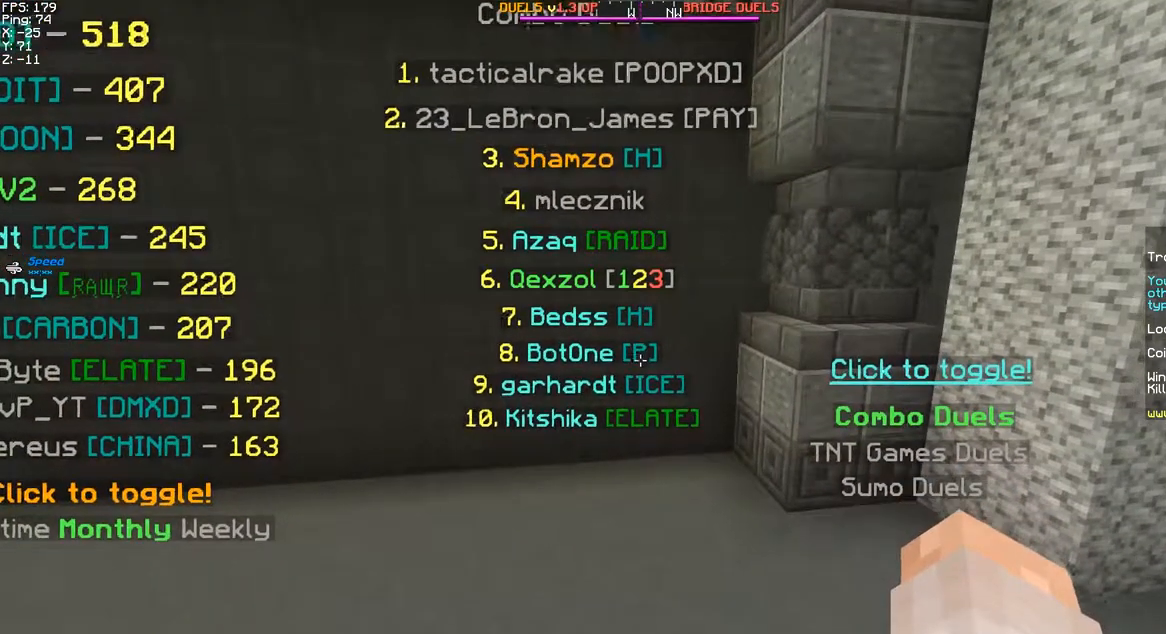
{"keys": [], "mouse": [], "events": [[67, "mouse_left", "up"]]}